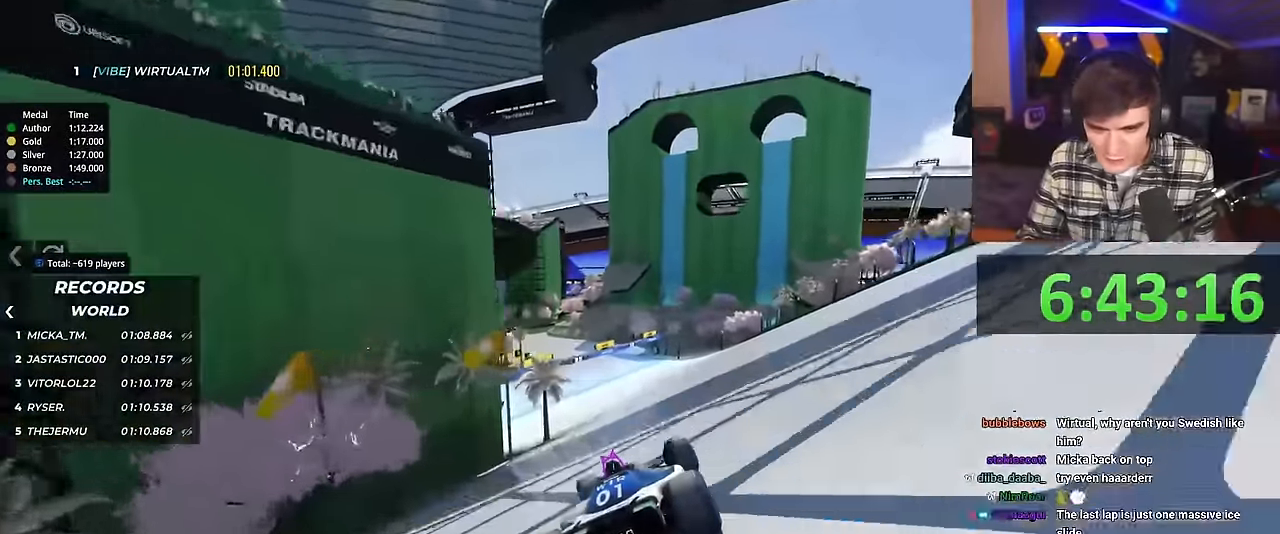
Gameplay with keyboard; each line is a JSON object with the keys held at the frame after it. "events" lists presses ("down") and releases ("up") of "brake", "down", "left", "right" and "up" between this image and that frame as [ms after this image, input, new state], when the widget could be followed in between. No other keys are recorded. Mouse input is not recorded. Key names are as the overlay labels them; some are game actions (e.g. jump) rather than physical keys.
{"keys": ["right", "up"], "events": [[183, "left", "down"], [367, "left", "up"], [484, "right", "down"]]}
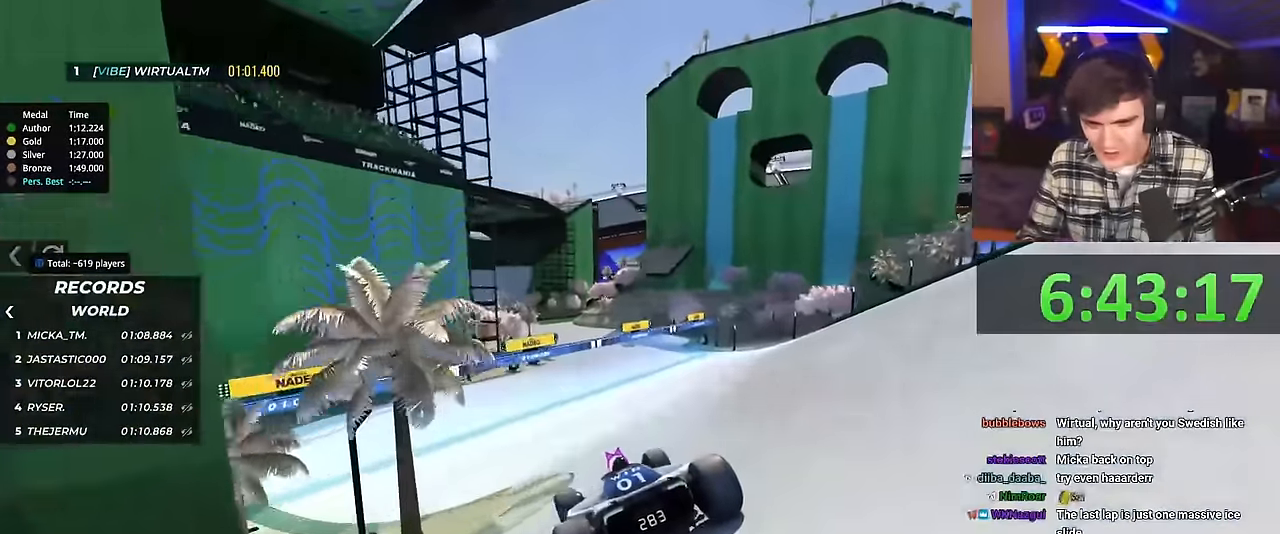
{"keys": ["up"], "events": [[84, "right", "up"], [217, "right", "down"], [418, "right", "up"]]}
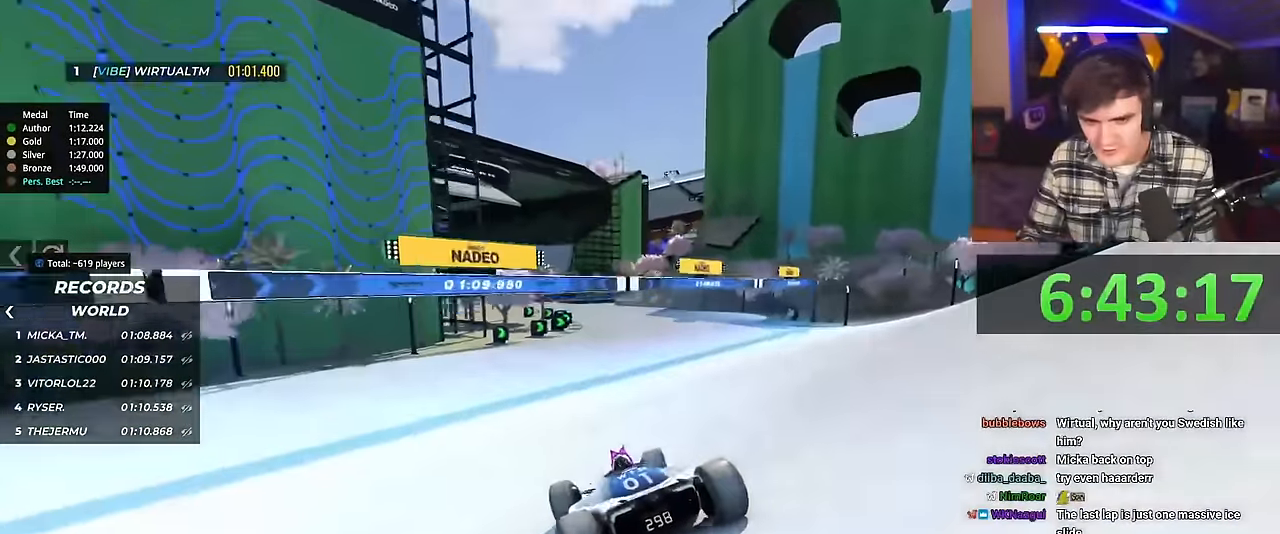
{"keys": ["up"], "events": [[284, "left", "down"], [384, "left", "up"]]}
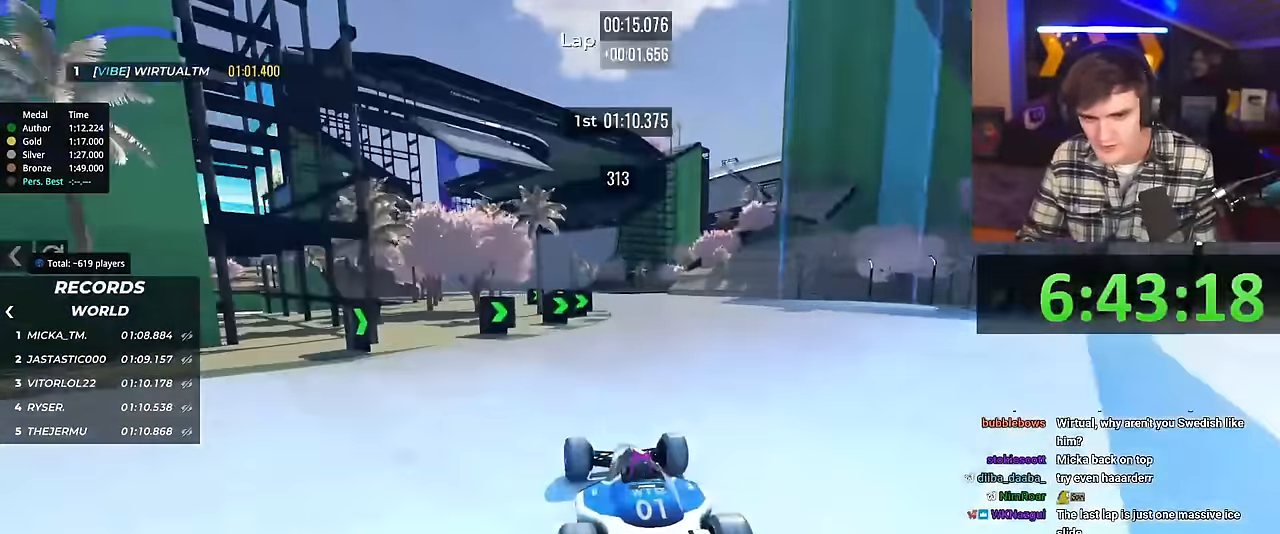
{"keys": ["right", "up"], "events": [[17, "left", "down"], [301, "left", "up"], [401, "right", "down"]]}
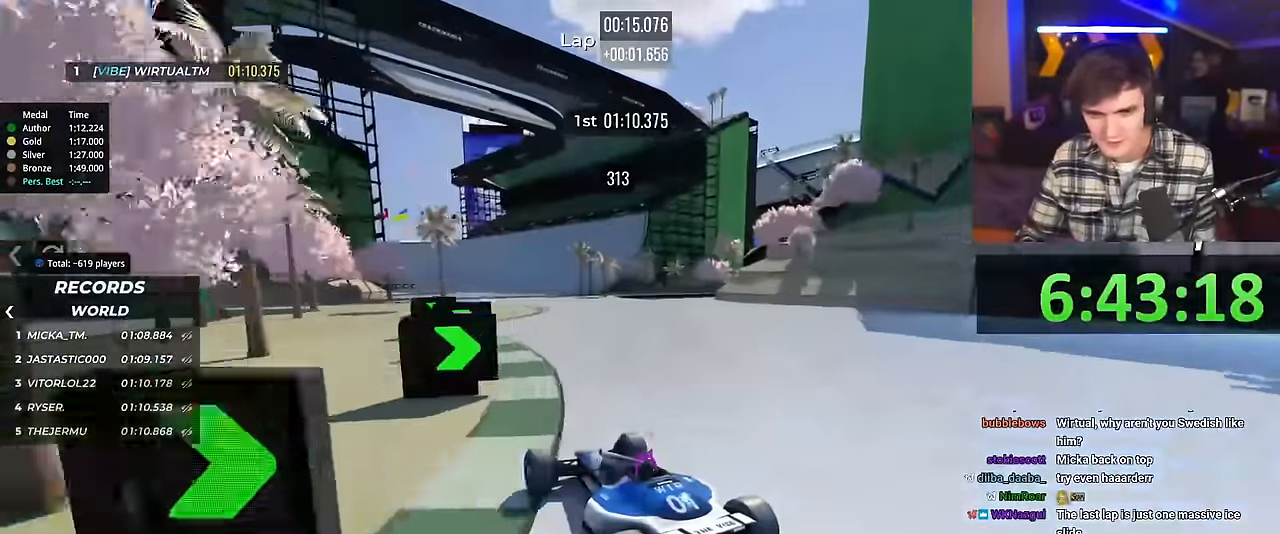
{"keys": ["right", "up"], "events": [[33, "right", "up"], [450, "right", "down"]]}
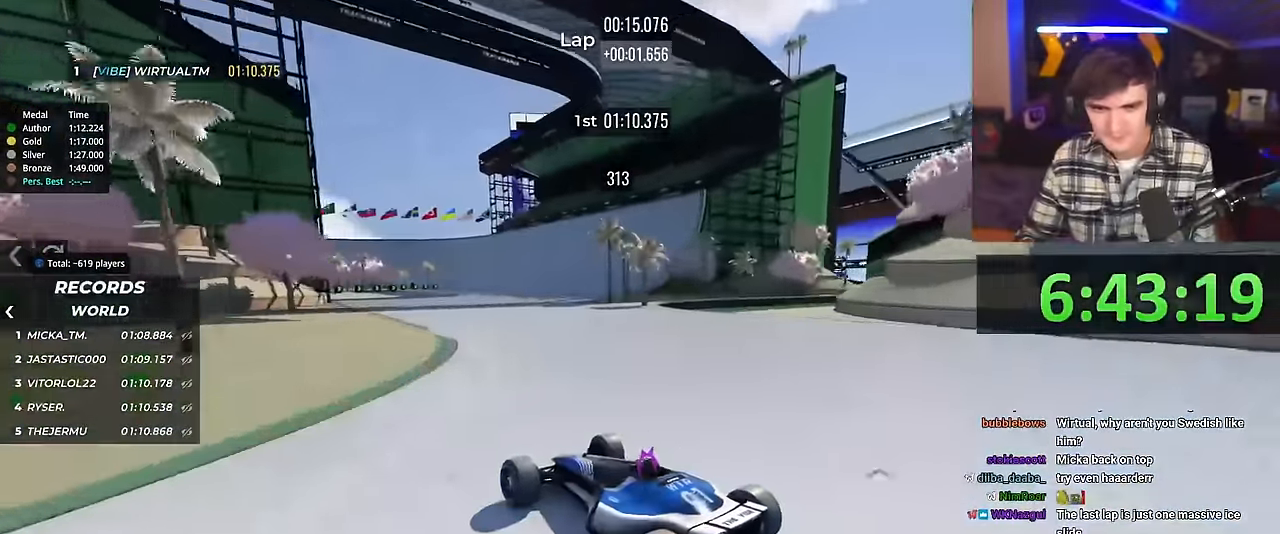
{"keys": ["right", "up"], "events": [[151, "right", "up"], [434, "right", "down"]]}
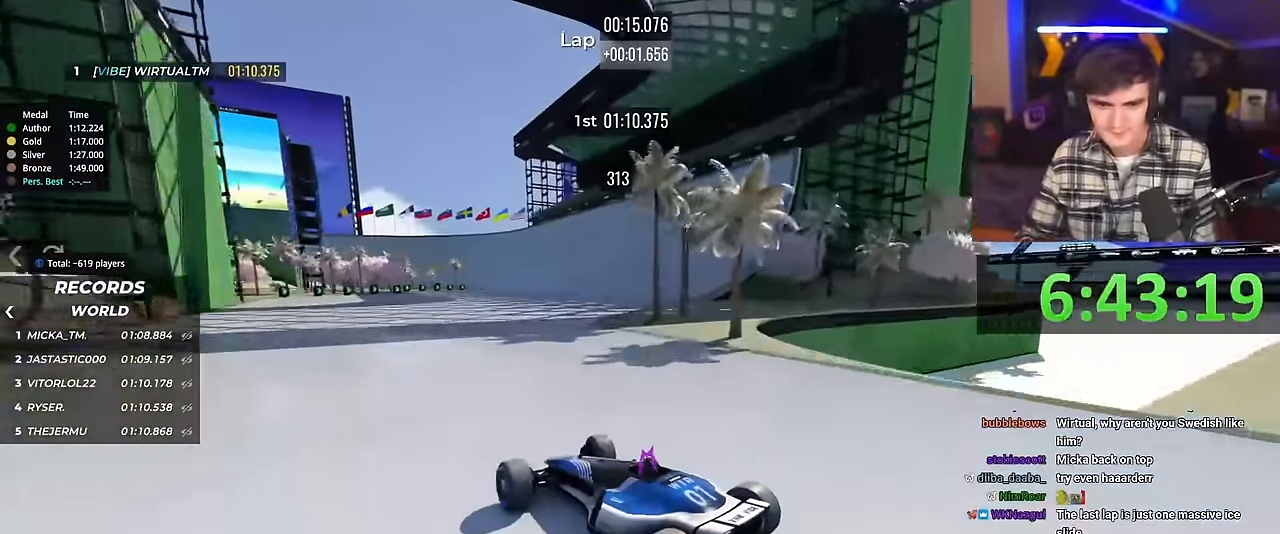
{"keys": ["right", "up"], "events": []}
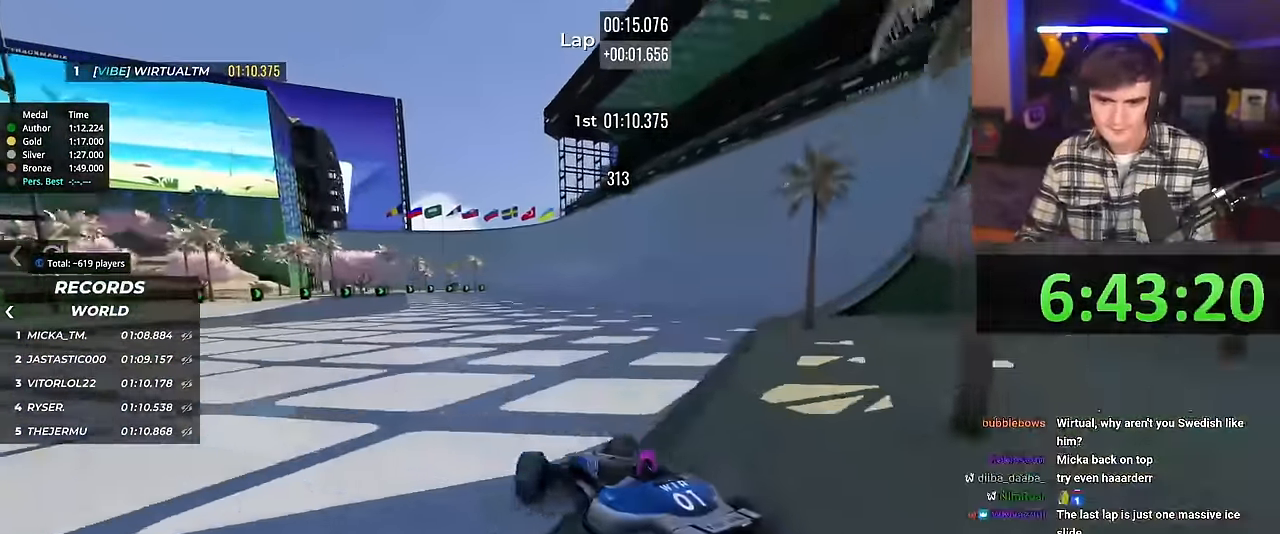
{"keys": ["left", "up"], "events": [[184, "right", "up"], [501, "left", "down"]]}
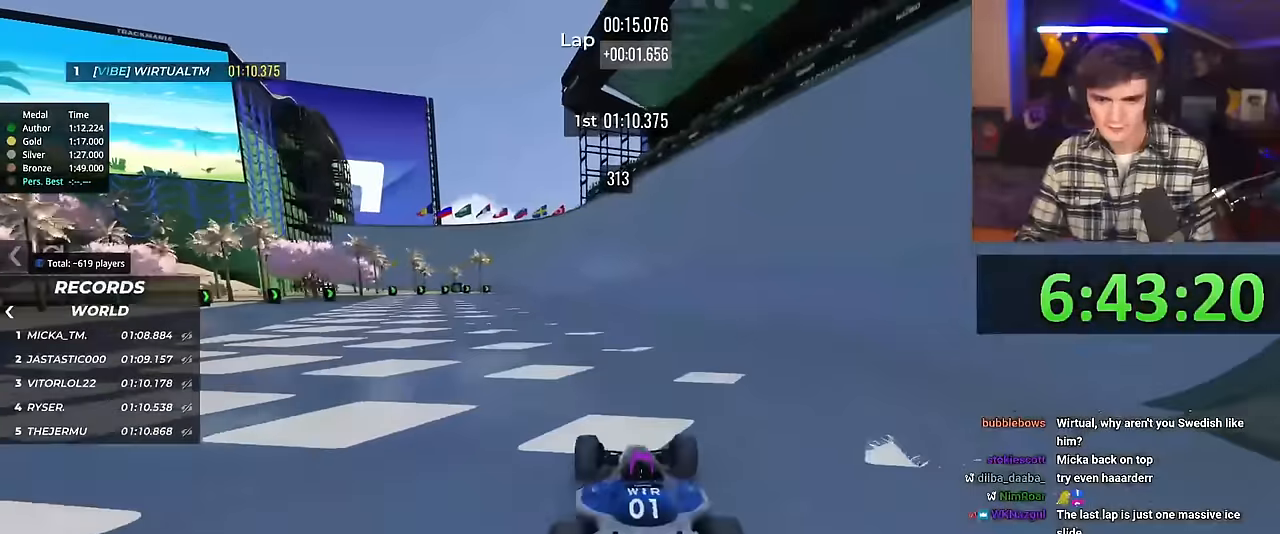
{"keys": ["left", "up"], "events": [[100, "left", "up"], [234, "left", "down"], [334, "left", "up"], [467, "left", "down"]]}
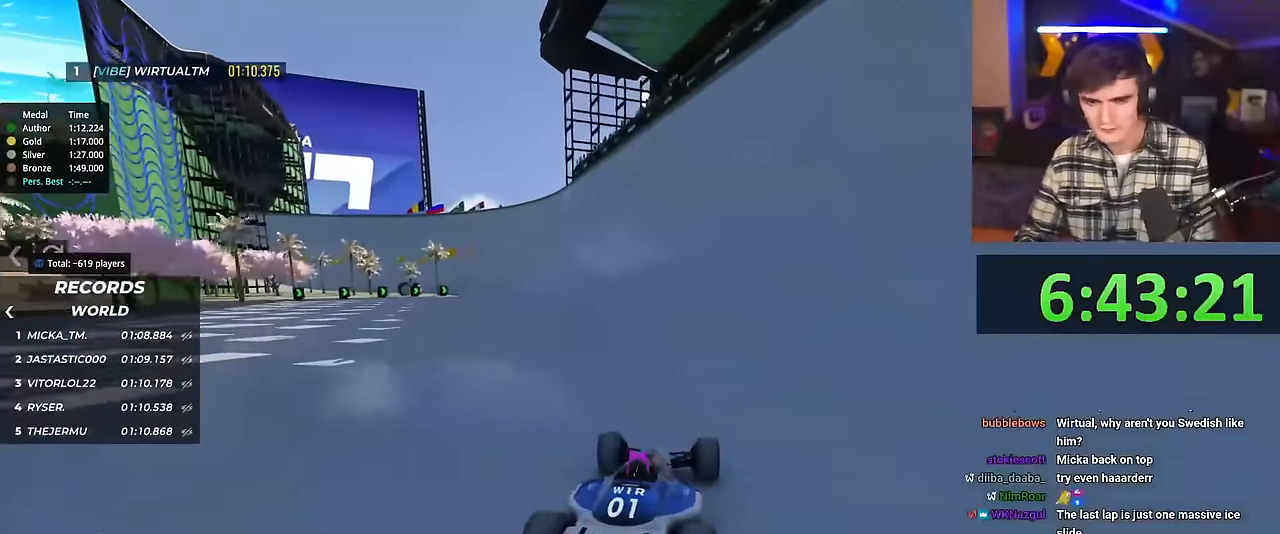
{"keys": ["up"], "events": [[67, "left", "up"], [401, "left", "down"], [484, "left", "up"]]}
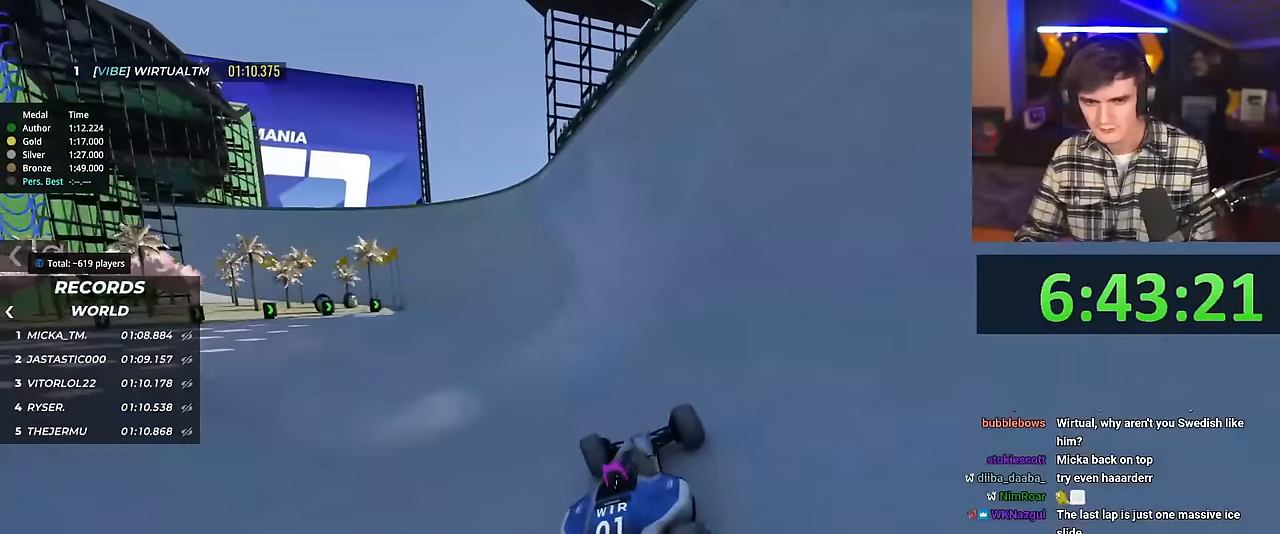
{"keys": ["up"], "events": []}
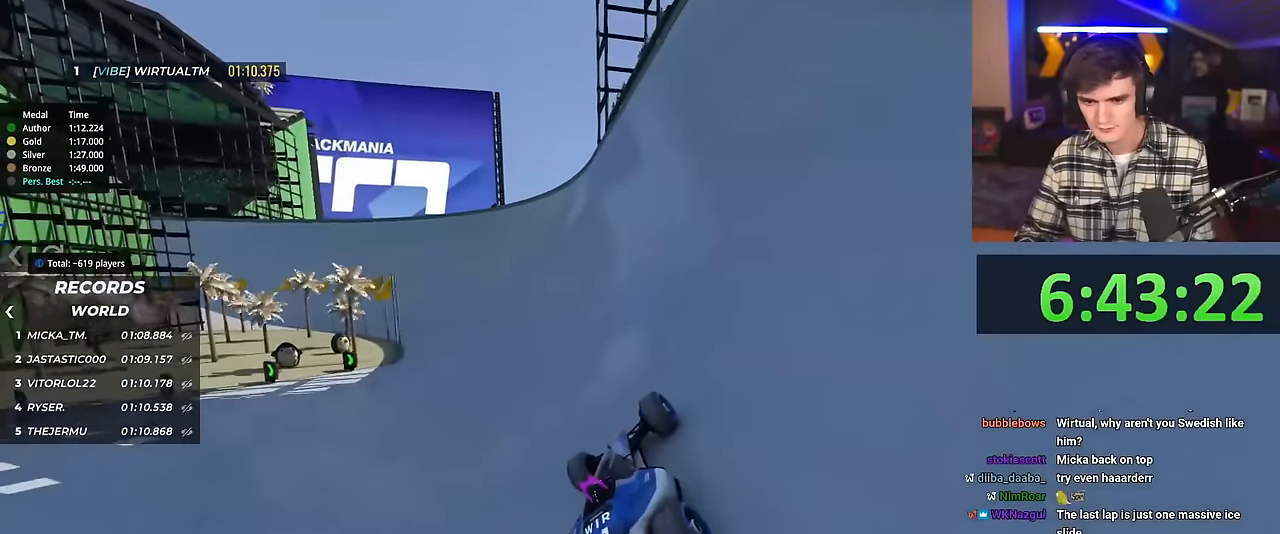
{"keys": ["left", "up"], "events": [[184, "left", "down"]]}
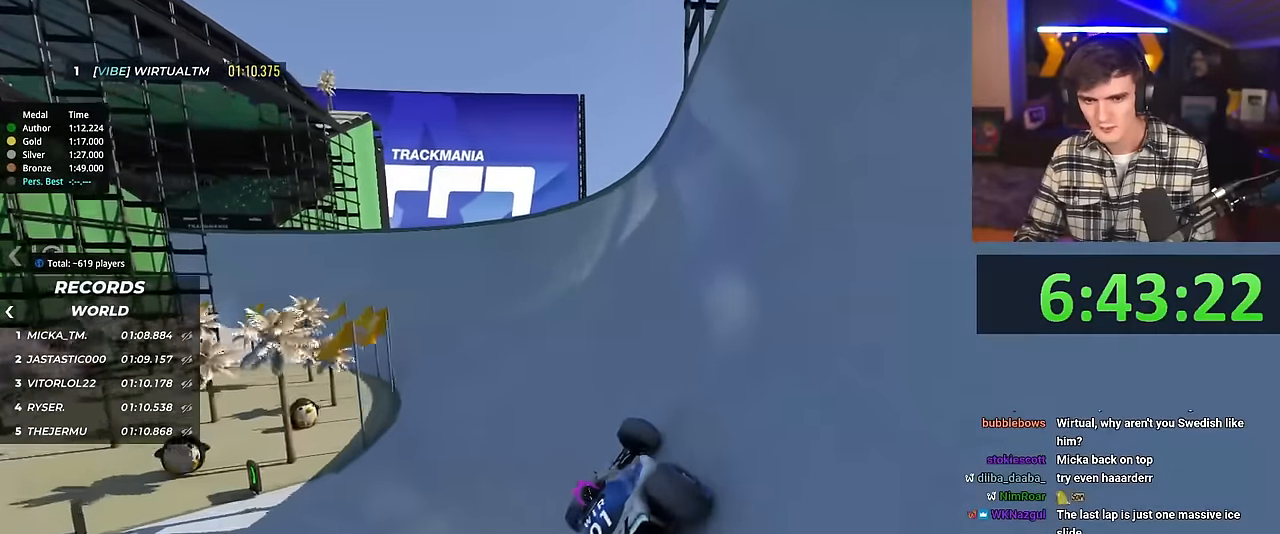
{"keys": ["right", "up"], "events": [[200, "left", "up"], [350, "right", "down"]]}
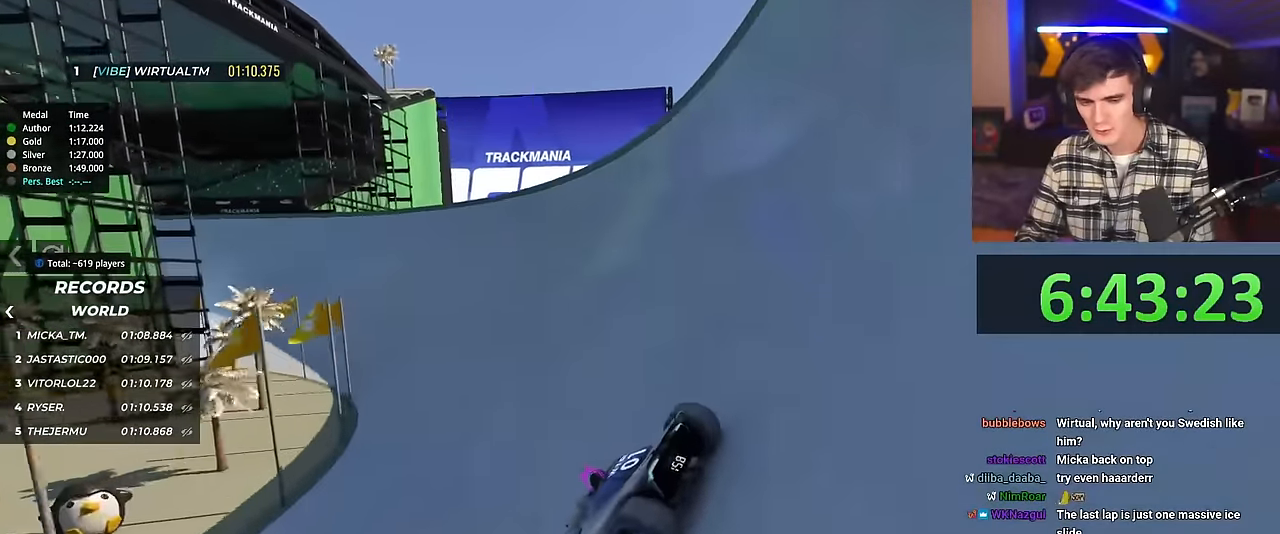
{"keys": ["right", "up"], "events": [[367, "brake", "down"], [451, "brake", "up"]]}
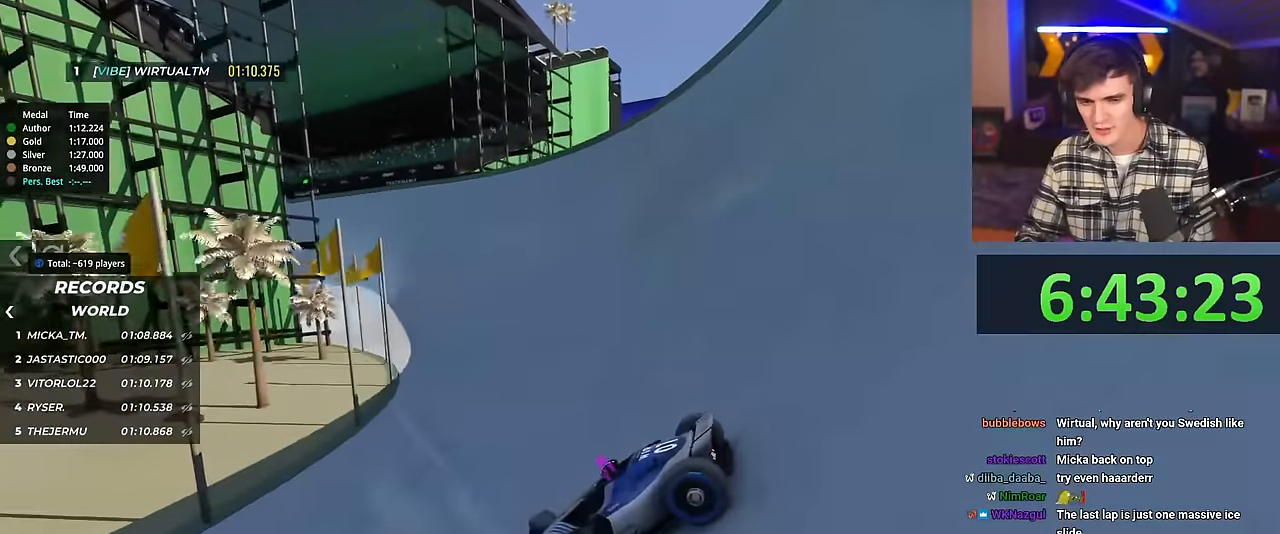
{"keys": ["right", "up"], "events": [[234, "up", "up"], [334, "up", "down"]]}
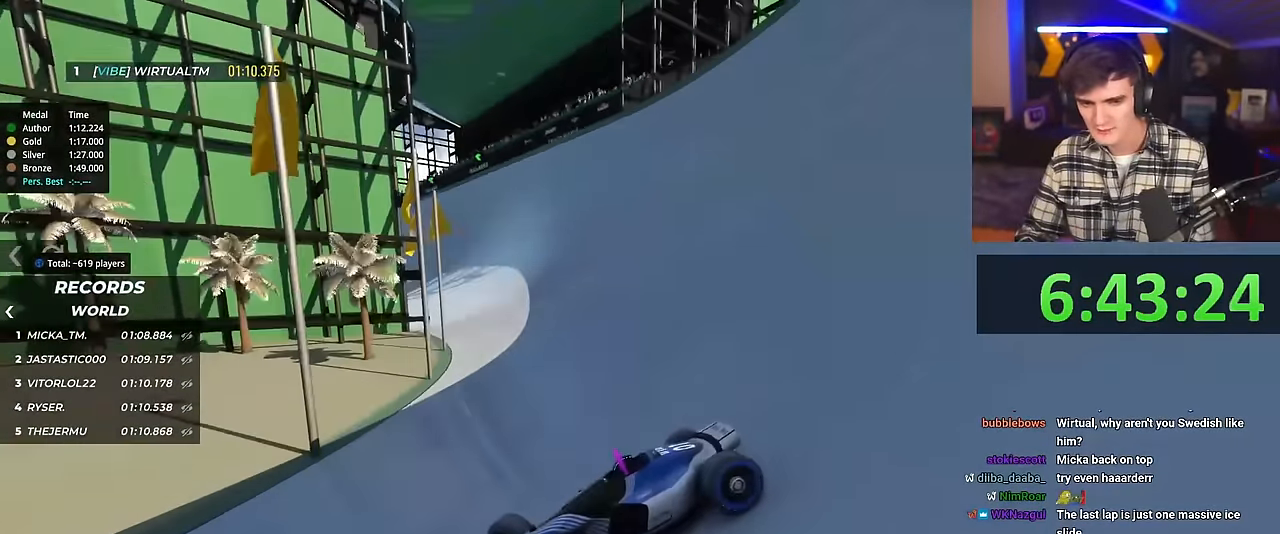
{"keys": ["right", "up"], "events": []}
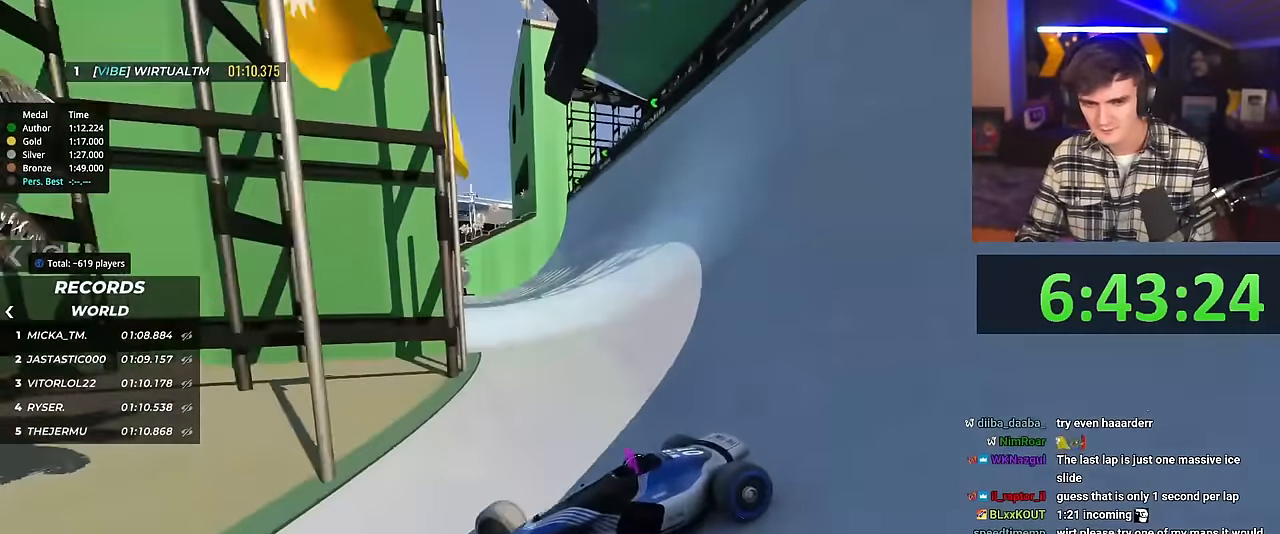
{"keys": ["right", "up"], "events": []}
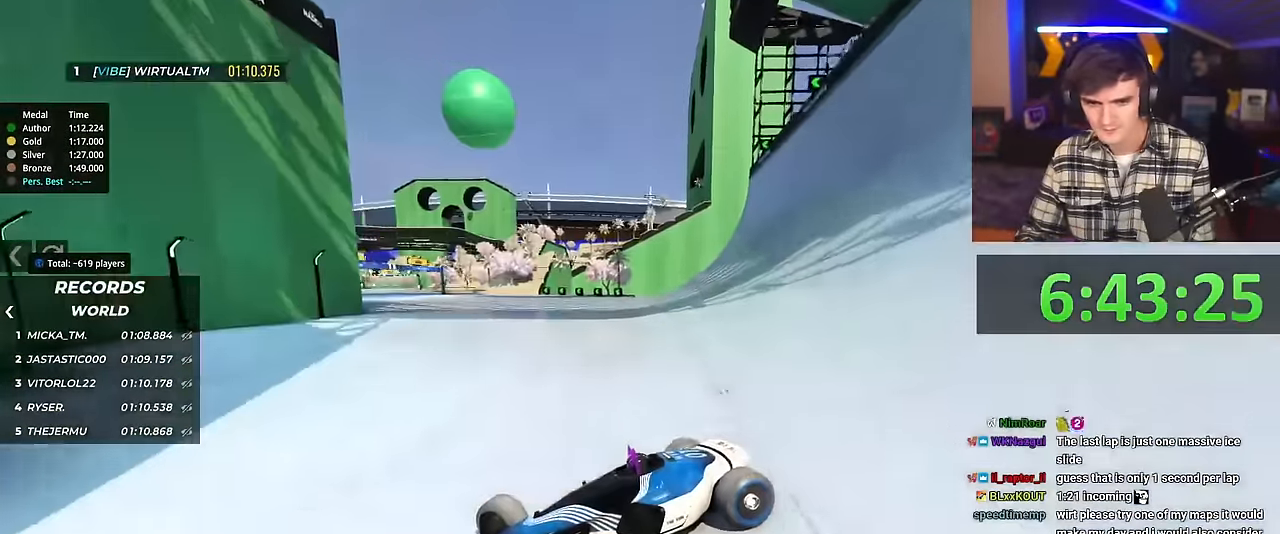
{"keys": ["right"], "events": [[468, "up", "up"]]}
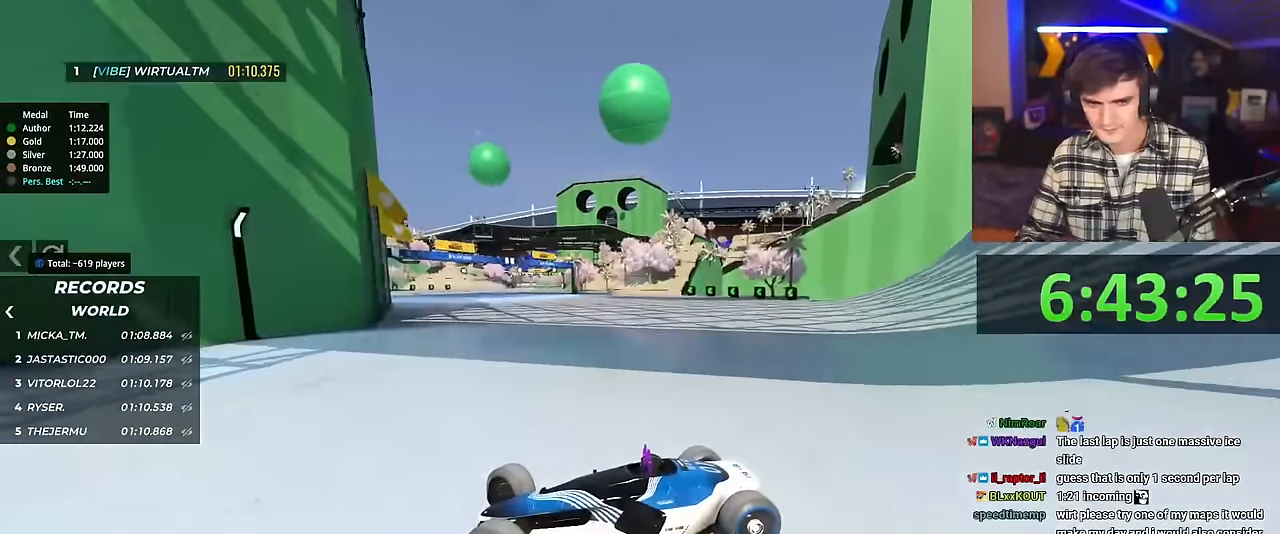
{"keys": ["right", "up"], "events": [[67, "up", "down"], [200, "up", "up"], [300, "up", "down"]]}
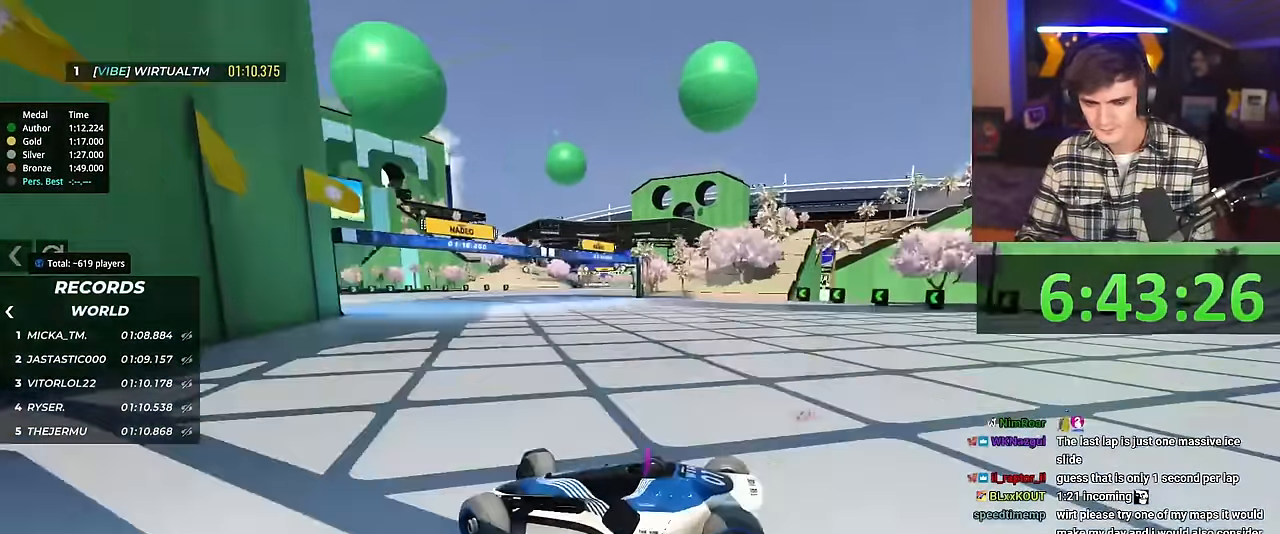
{"keys": ["right", "up"], "events": []}
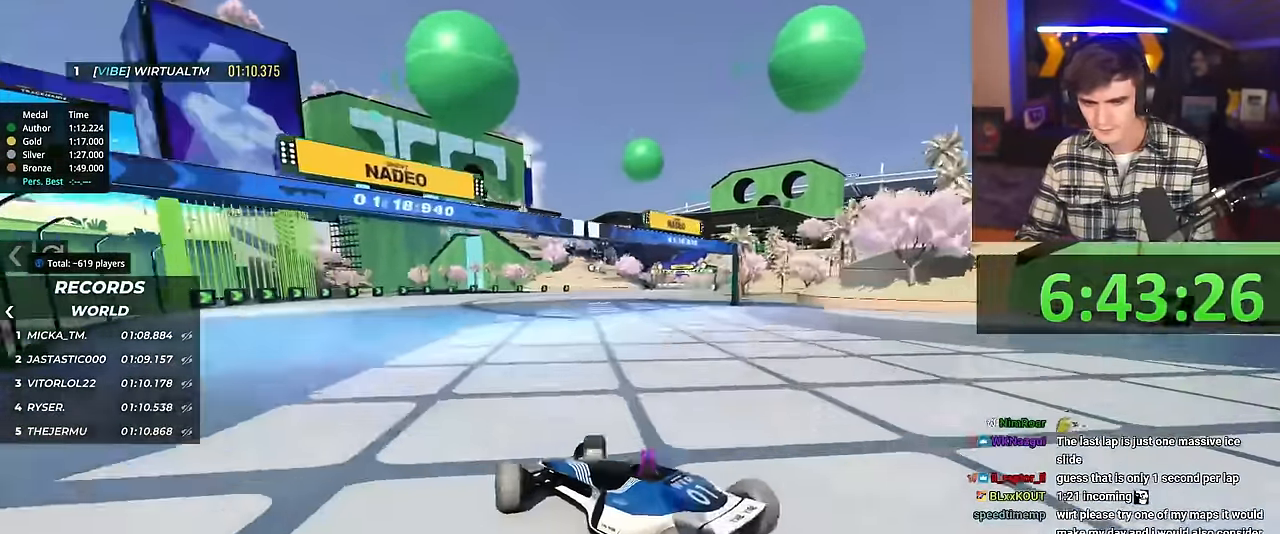
{"keys": ["right", "up"], "events": []}
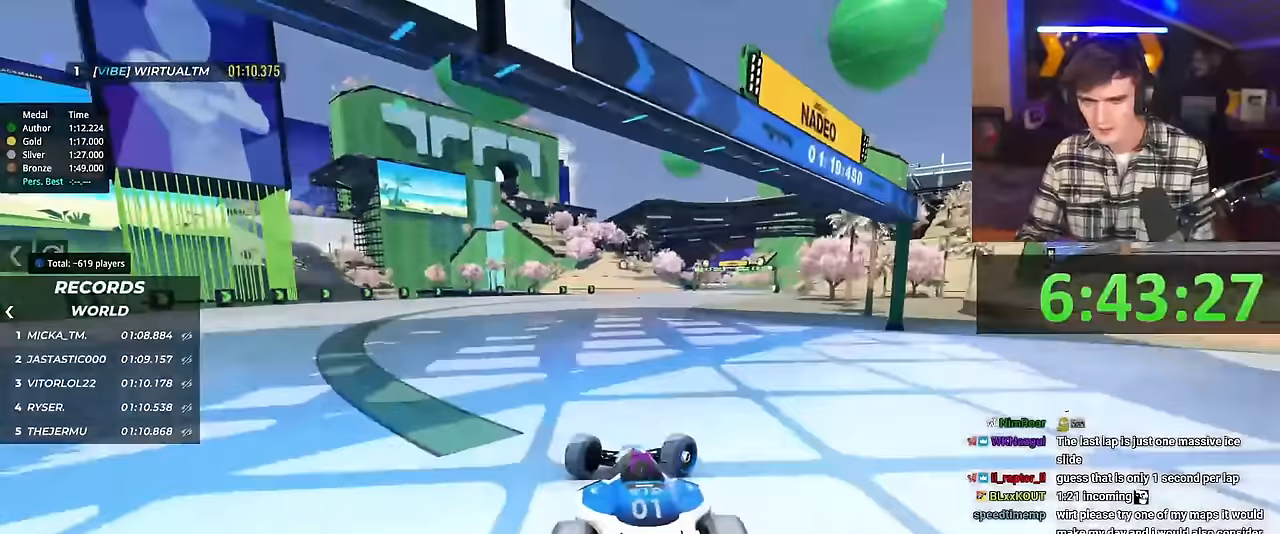
{"keys": ["left"], "events": [[117, "right", "up"], [200, "left", "down"], [484, "up", "up"]]}
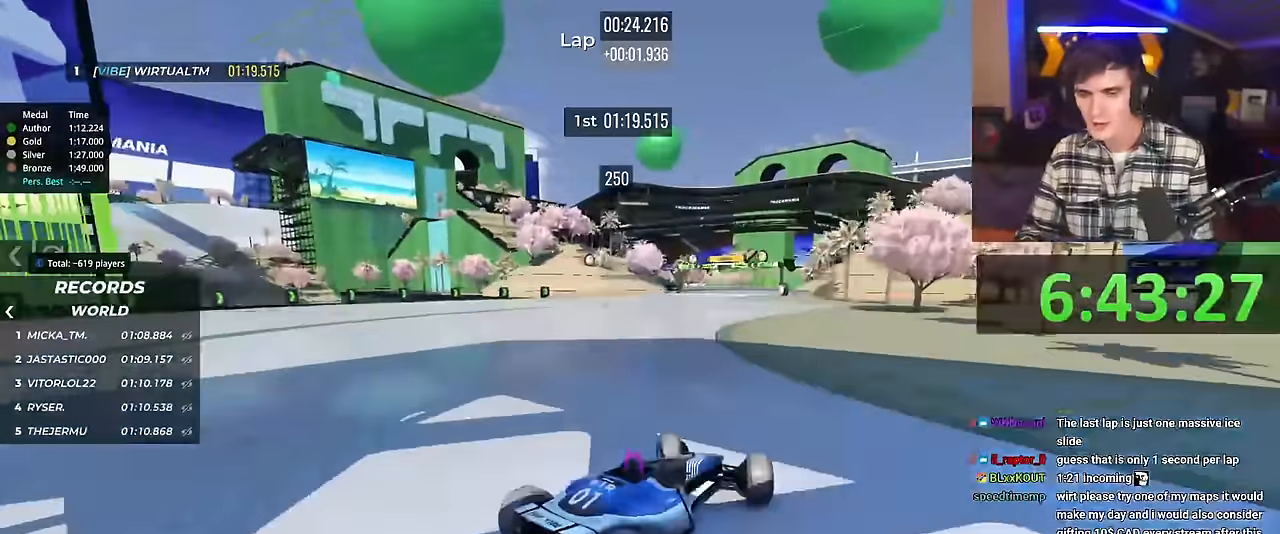
{"keys": ["left", "up"], "events": [[117, "up", "down"]]}
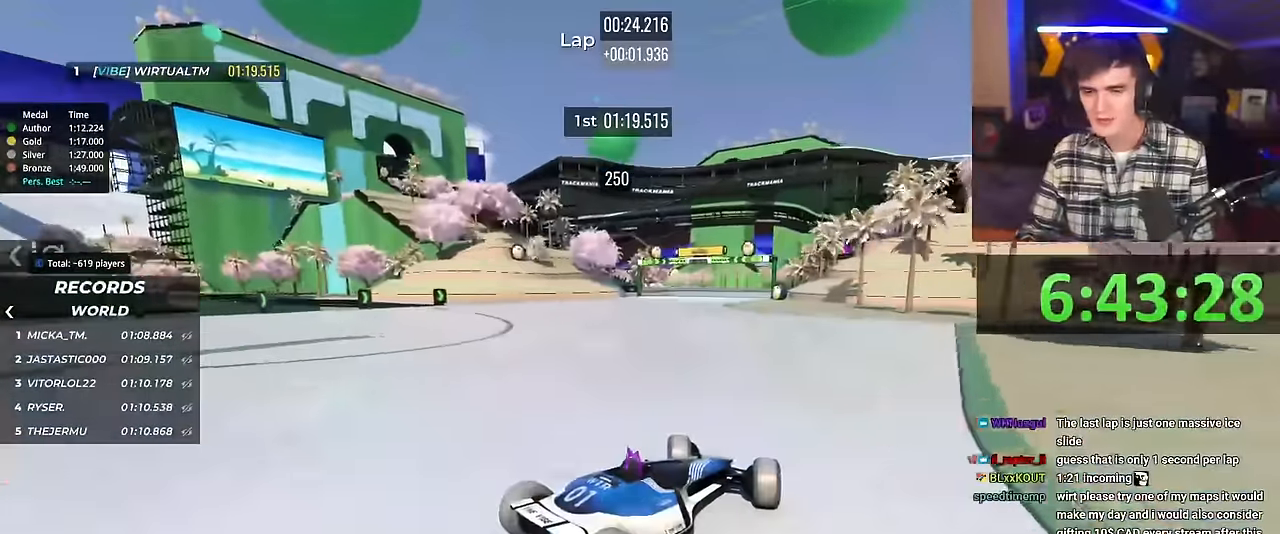
{"keys": ["up"], "events": [[417, "left", "up"]]}
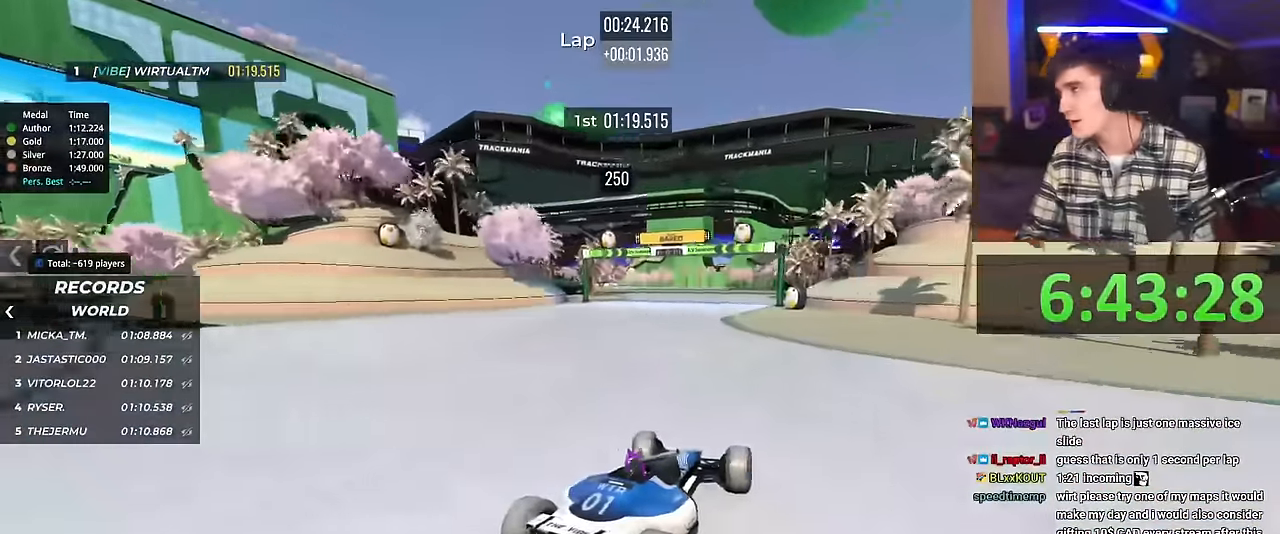
{"keys": ["up"], "events": [[251, "right", "down"], [351, "right", "up"]]}
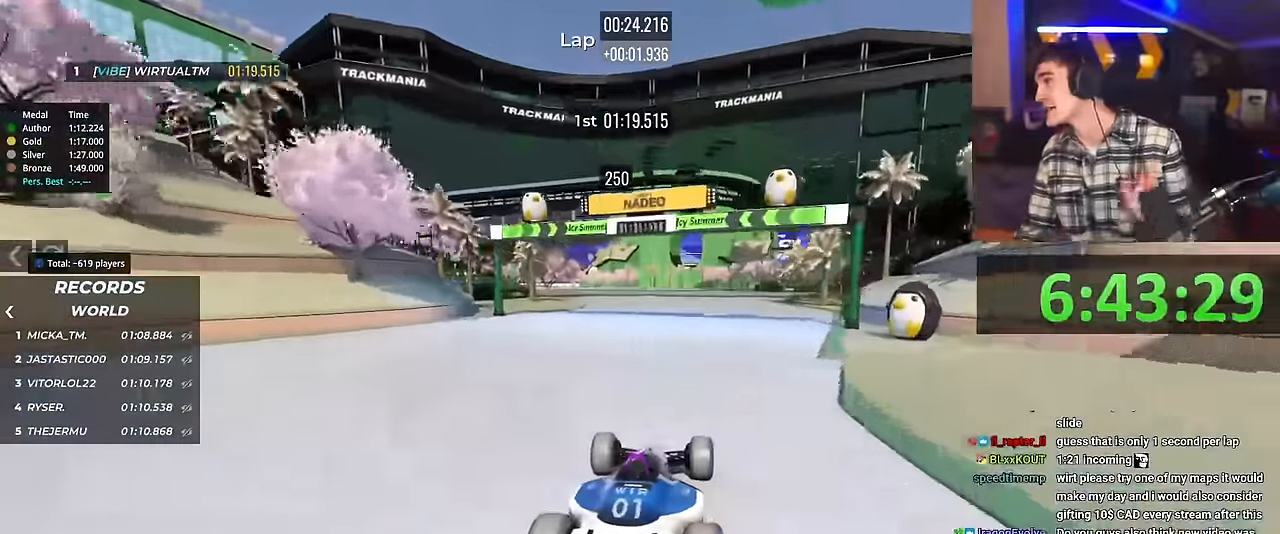
{"keys": ["up"], "events": []}
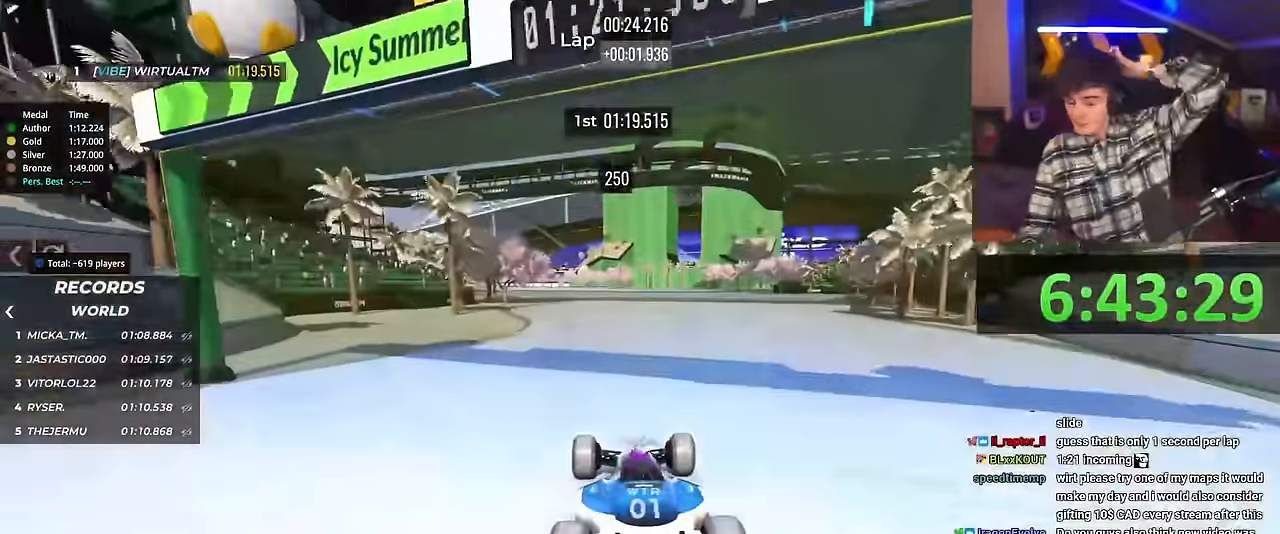
{"keys": [], "events": [[300, "up", "up"]]}